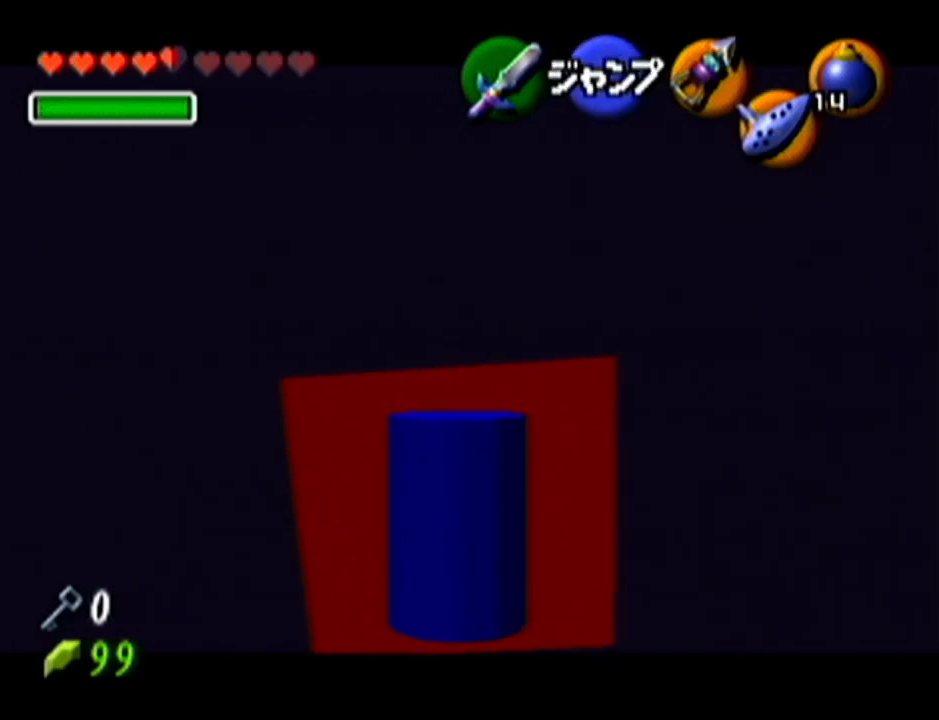
Gameplay with a controller (Nintendo layout); each line is a JSON object with the inputs held at the frame after it. "events" lists button and stick changes between this image and that frame as [ms after this image, input, new state], when the widget could be followed in between. Not read: L3 R3.
{"buttons": ["R1", "Z"], "left_stick": "down", "events": []}
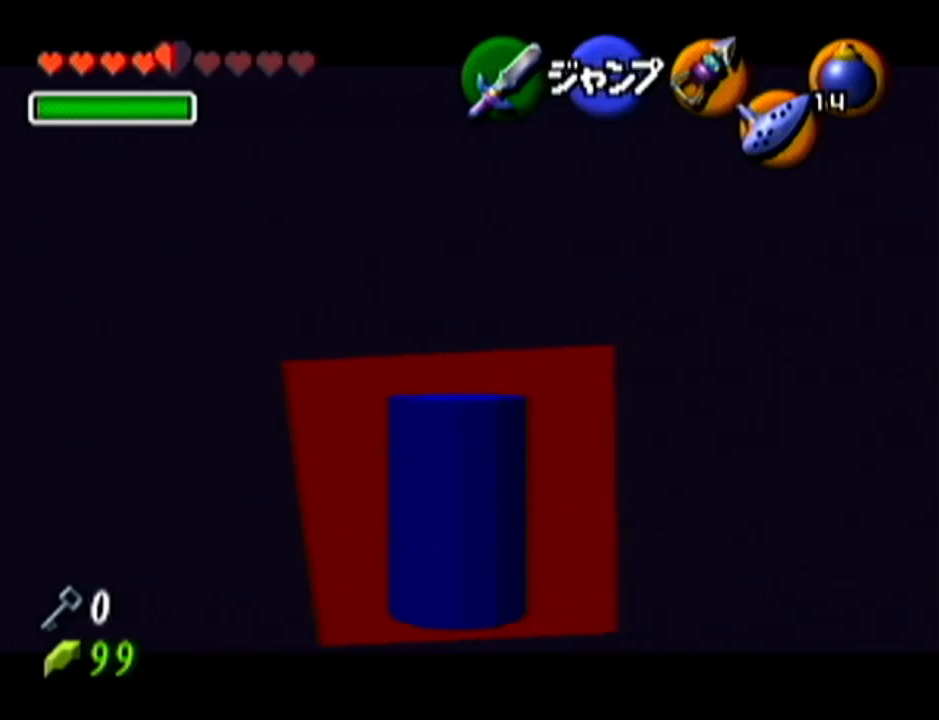
{"buttons": ["R1", "Z"], "left_stick": "center", "events": [[484, "left_stick", "center"]]}
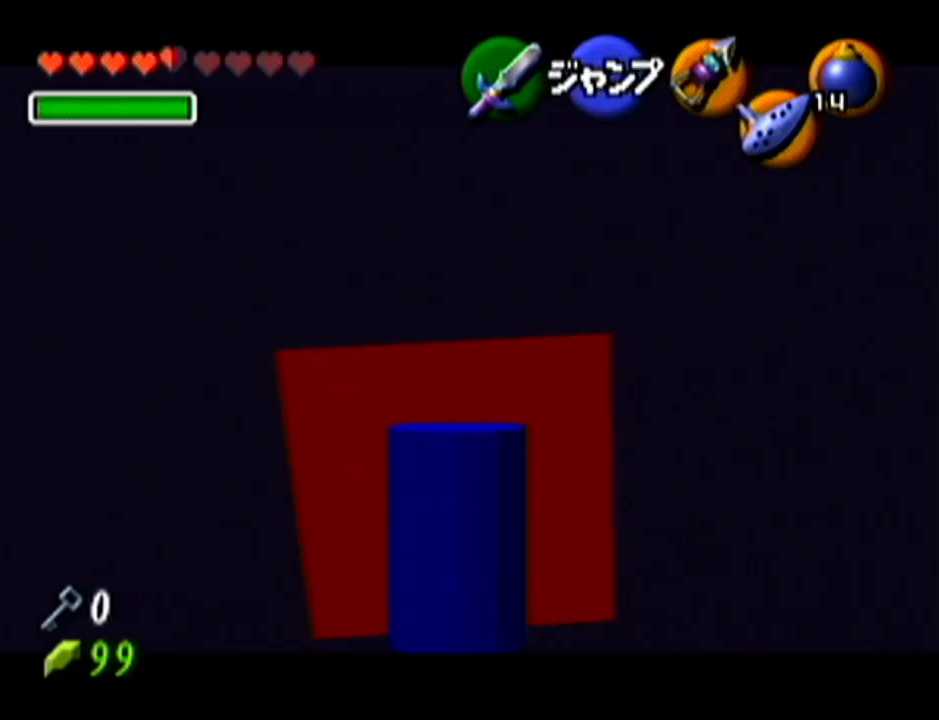
{"buttons": ["A", "R1", "Z"], "left_stick": "down", "events": [[84, "left_stick", "up"], [317, "left_stick", "down"], [351, "A", "down"]]}
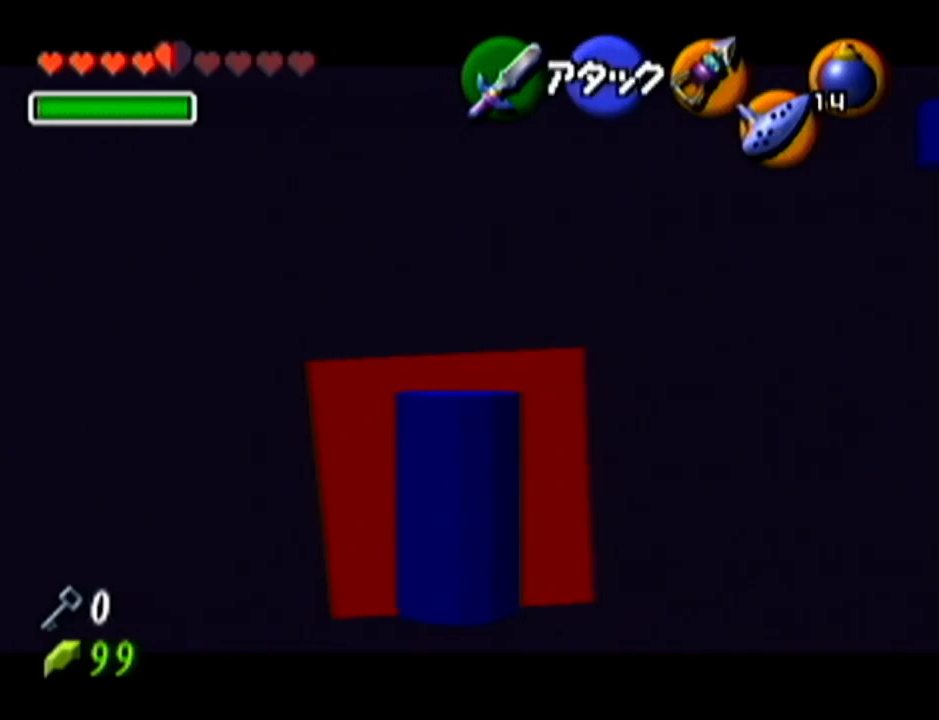
{"buttons": ["R1", "Z"], "left_stick": "center", "events": [[16, "A", "up"], [50, "left_stick", "center"]]}
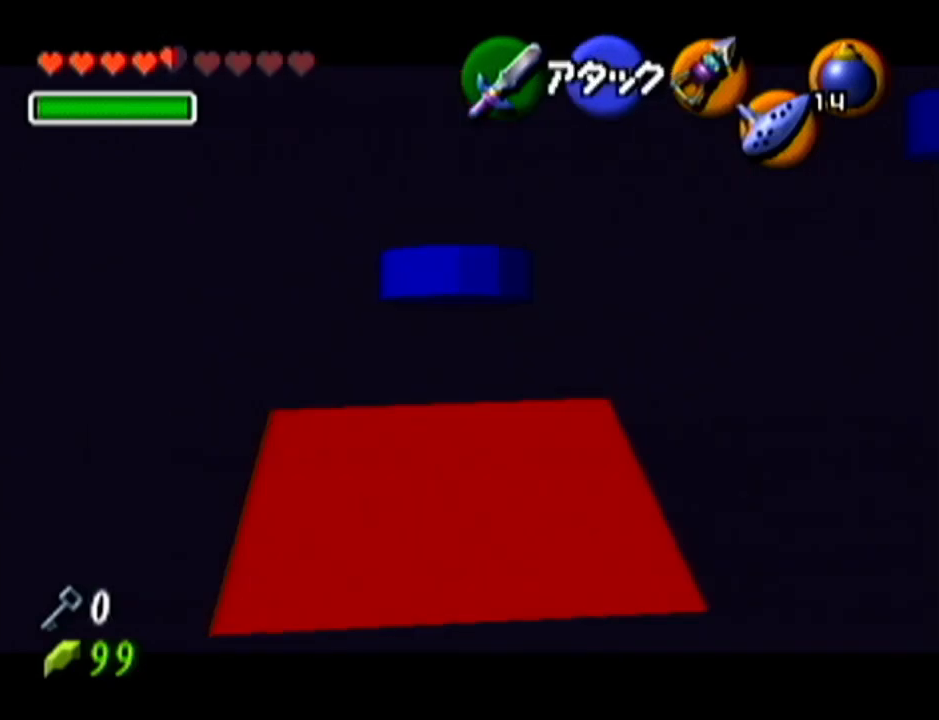
{"buttons": ["R1", "Z"], "left_stick": "up", "events": [[300, "left_stick", "up"]]}
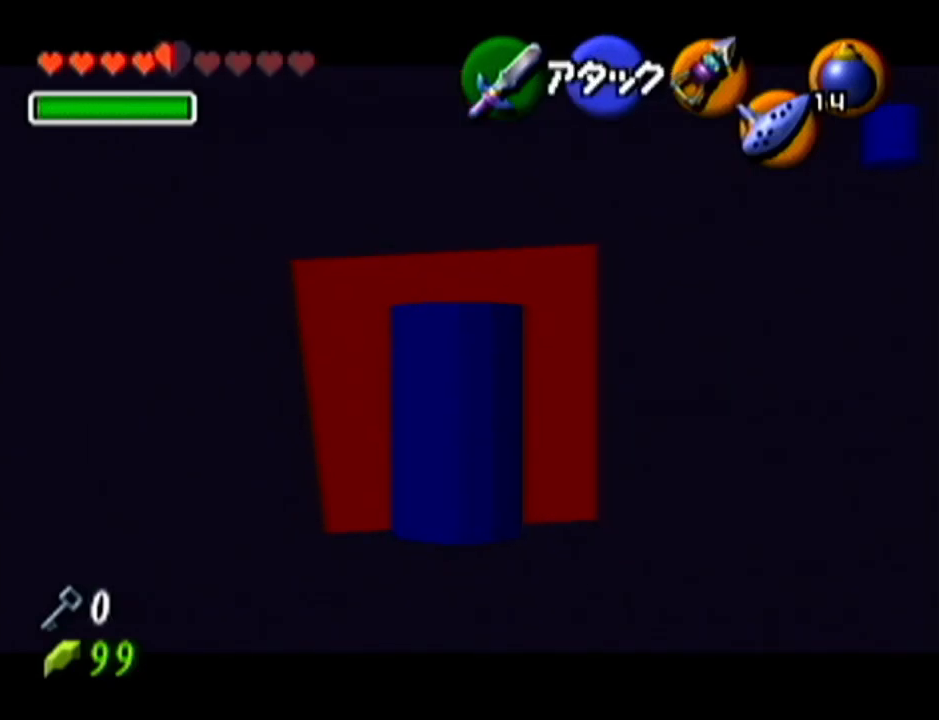
{"buttons": ["R1", "Z"], "left_stick": "up", "events": []}
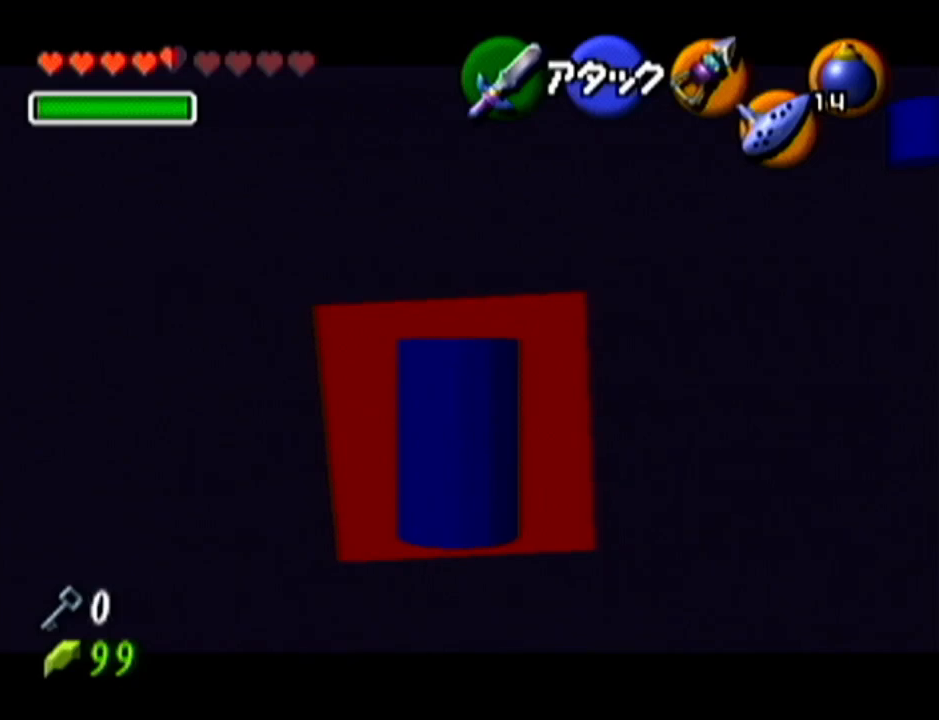
{"buttons": ["R1", "Z"], "left_stick": "up", "events": []}
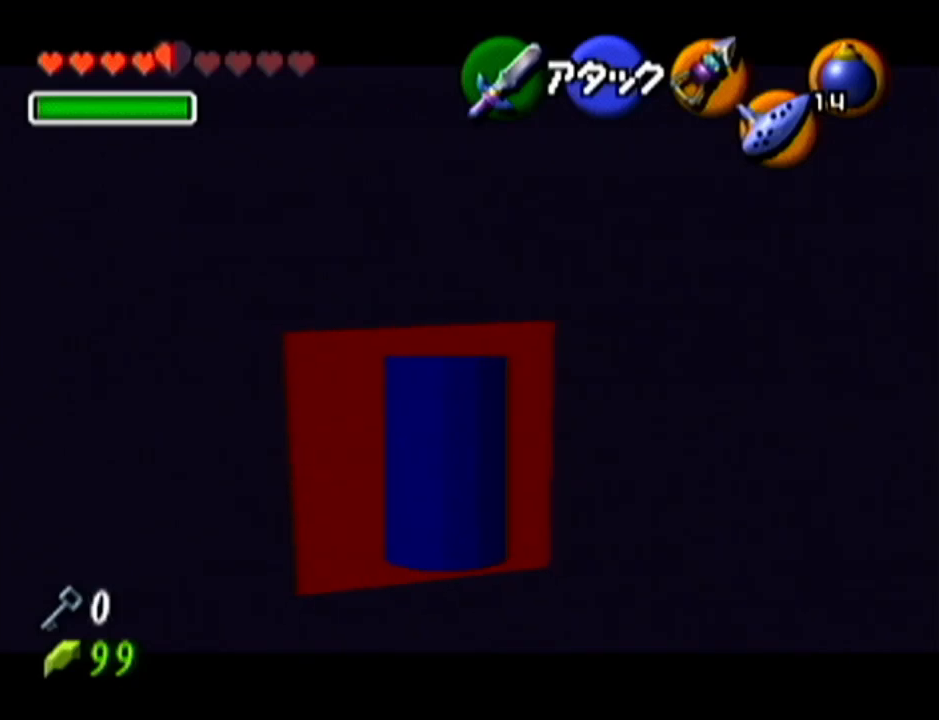
{"buttons": ["R1", "Z"], "left_stick": "up", "events": []}
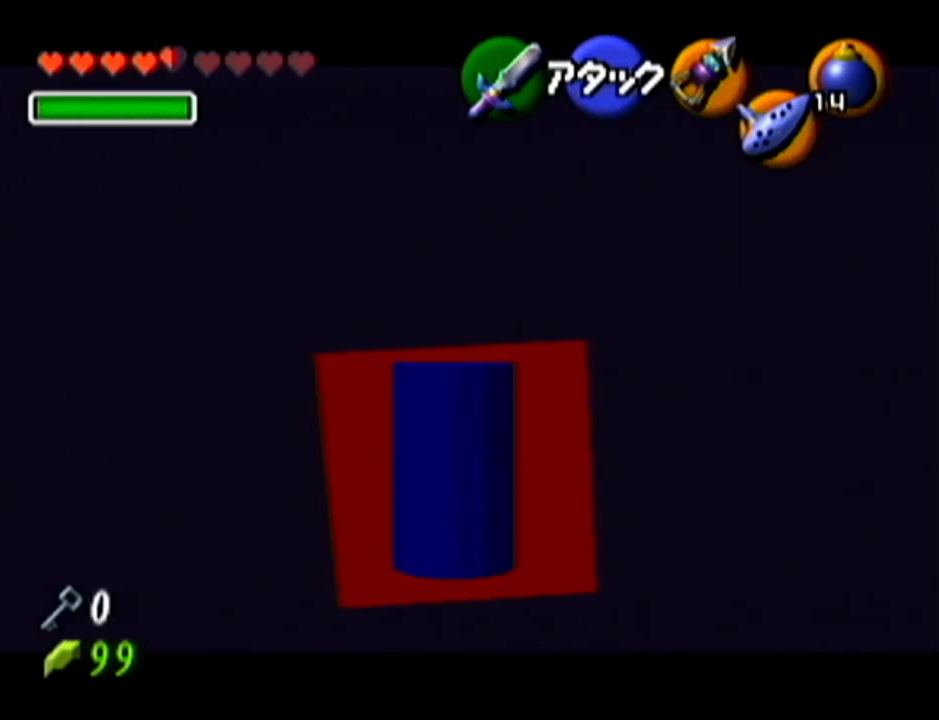
{"buttons": ["R1", "Z"], "left_stick": "up", "events": []}
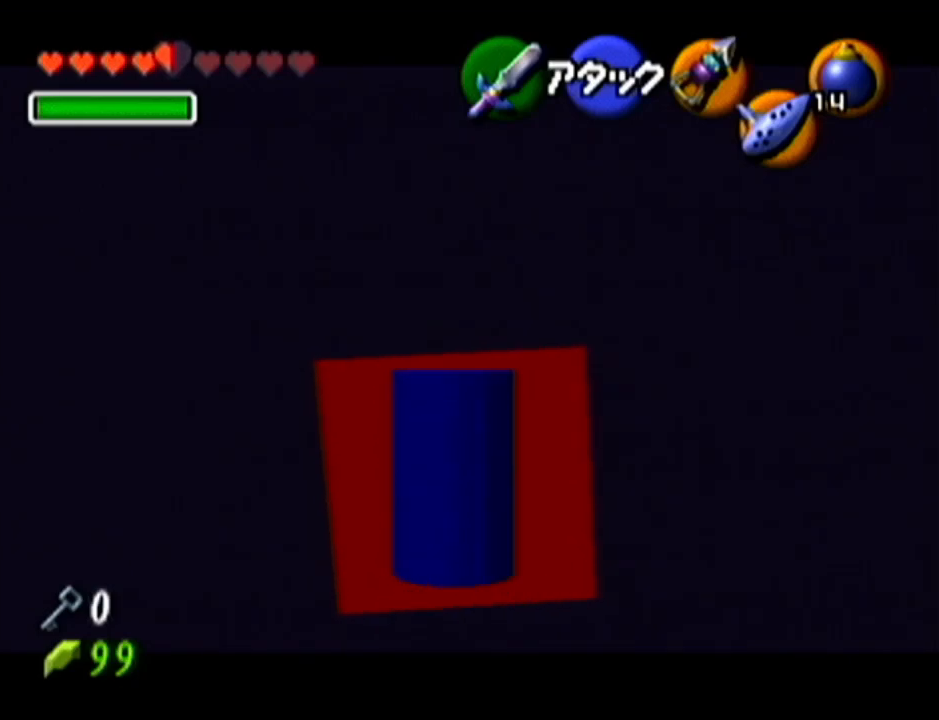
{"buttons": ["R1", "Z"], "left_stick": "up", "events": []}
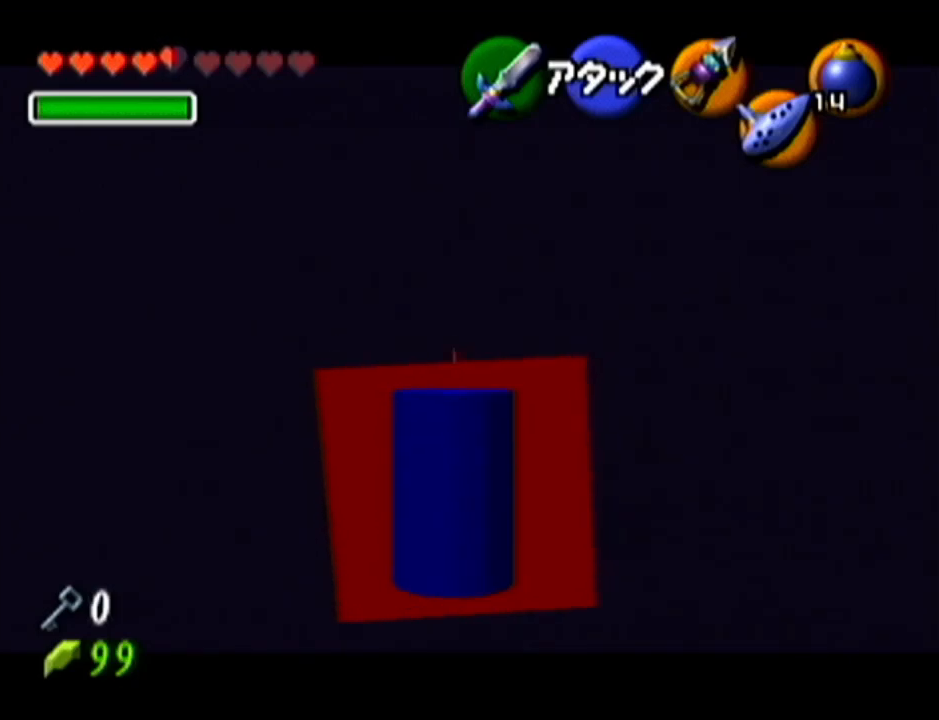
{"buttons": ["R1", "Z"], "left_stick": "center", "events": [[284, "left_stick", "center"]]}
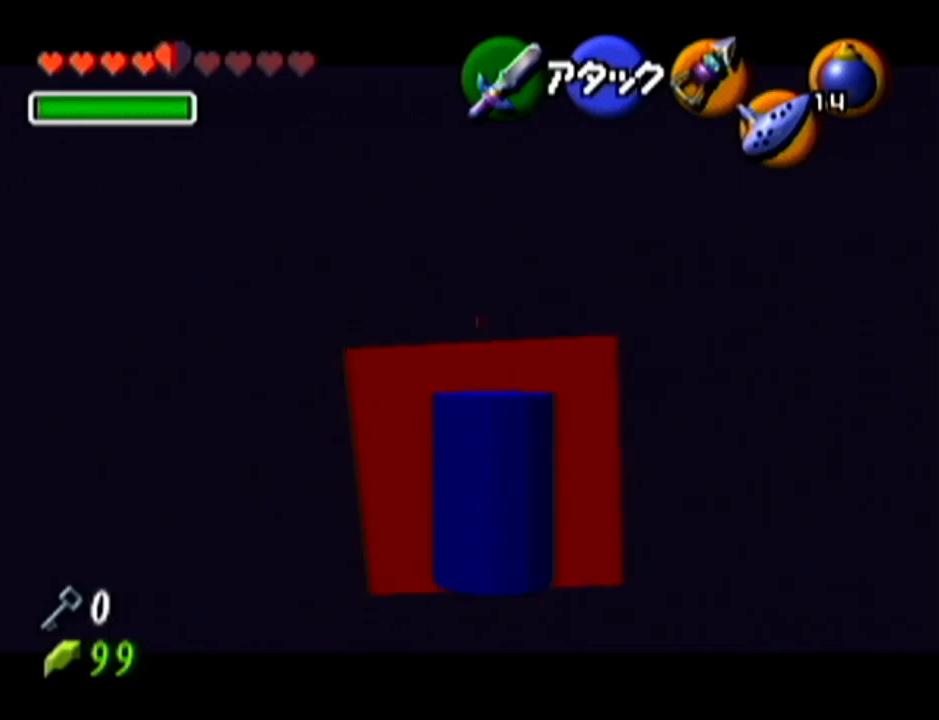
{"buttons": ["R1", "Z"], "left_stick": "center", "events": []}
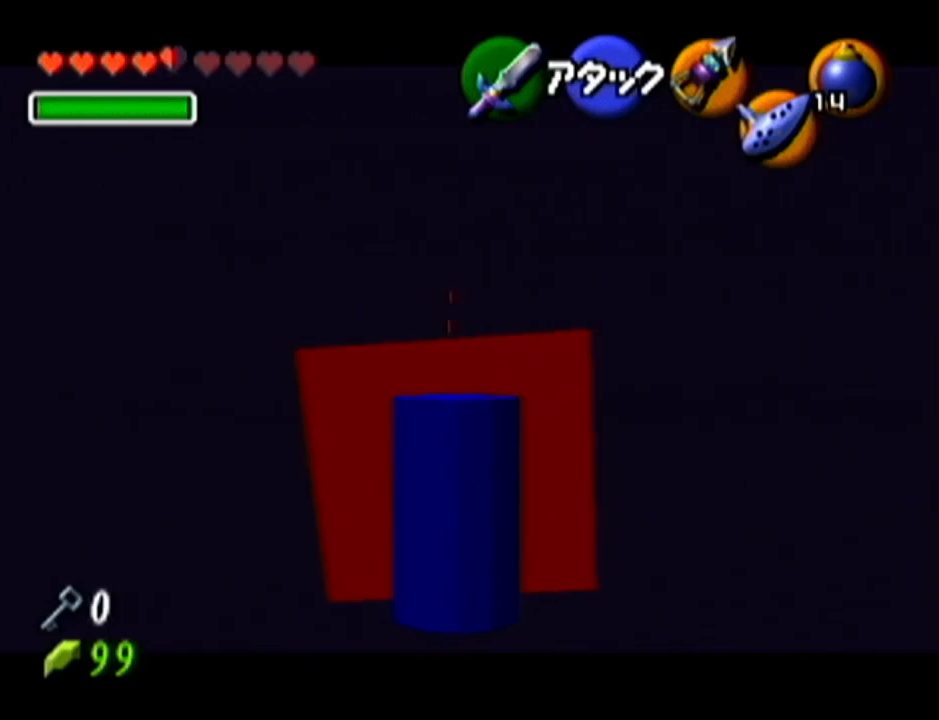
{"buttons": ["R1", "Z"], "left_stick": "down-right", "events": [[234, "left_stick", "down-right"]]}
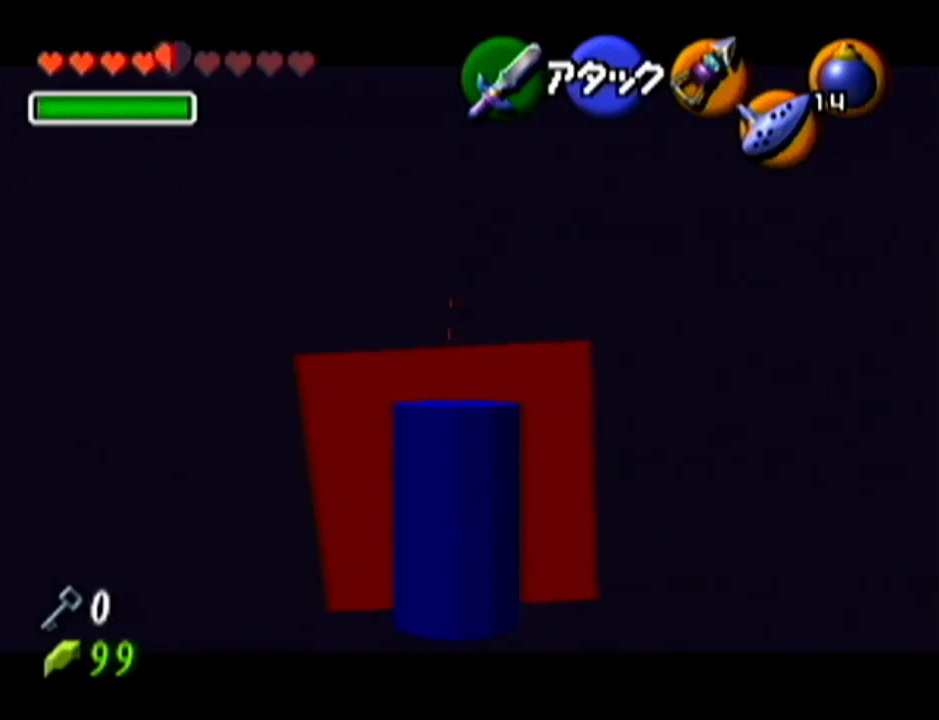
{"buttons": ["R1", "Z"], "left_stick": "down-right", "events": []}
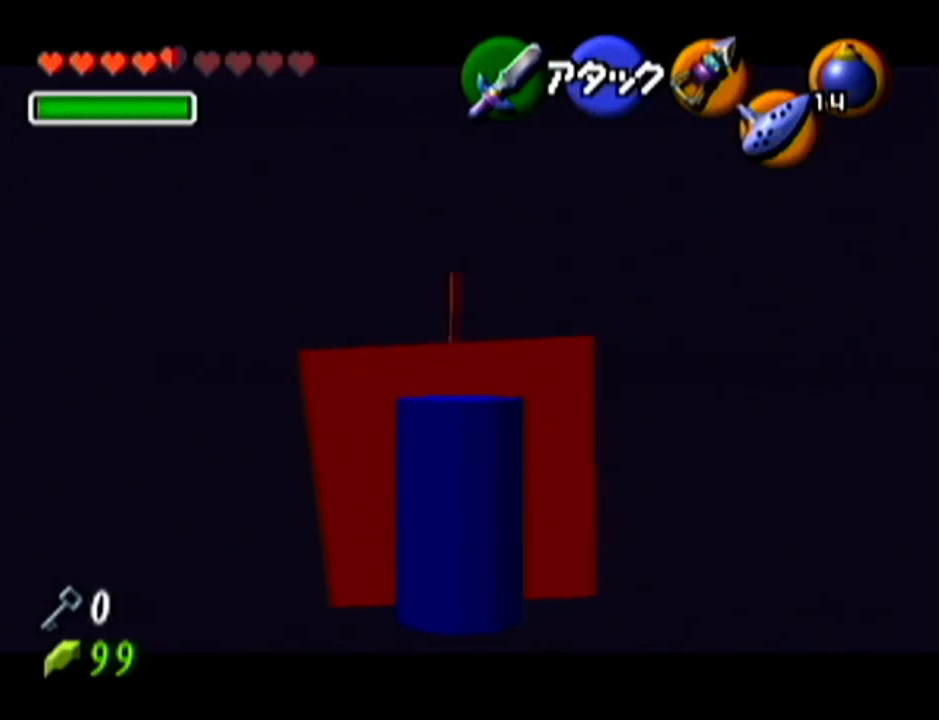
{"buttons": ["R1", "Z"], "left_stick": "down-right", "events": []}
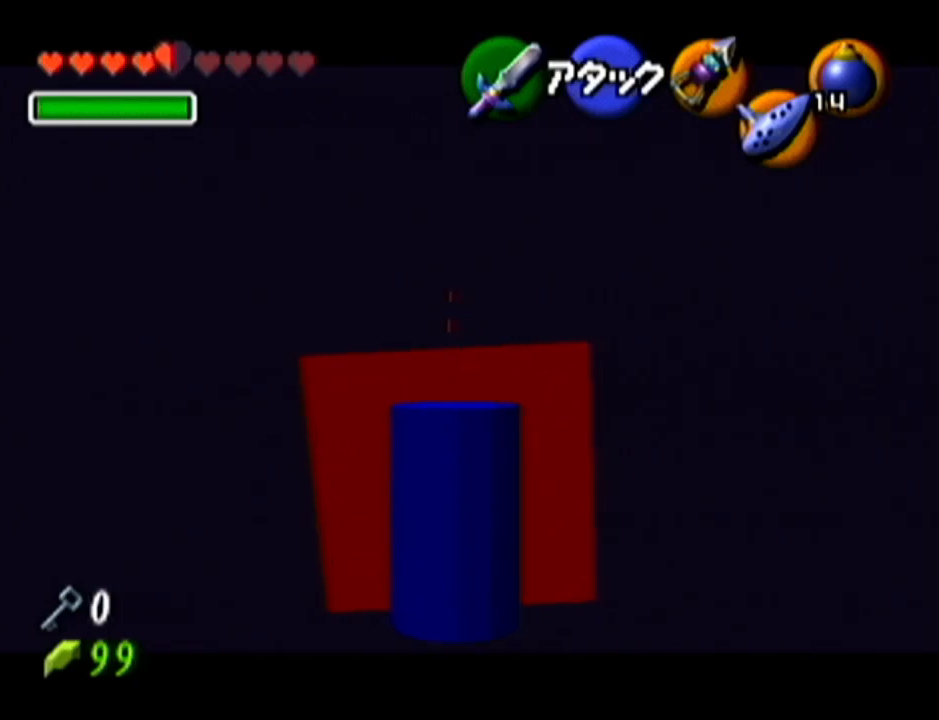
{"buttons": ["R1", "Z"], "left_stick": "center", "events": [[50, "left_stick", "center"]]}
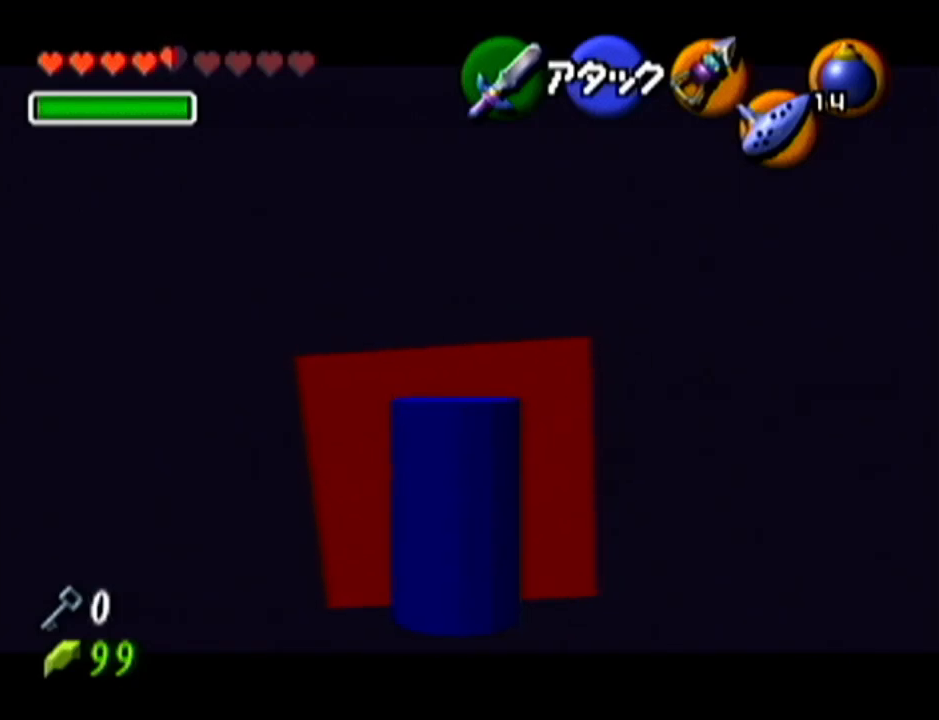
{"buttons": ["R1", "Z"], "left_stick": "center", "events": []}
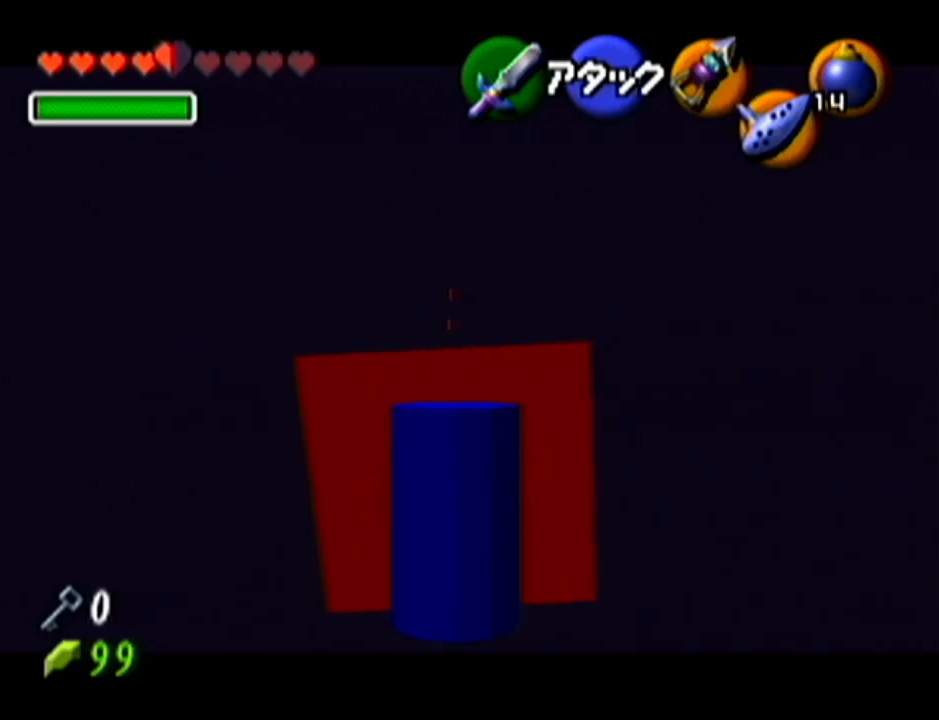
{"buttons": ["R1", "Z"], "left_stick": "center", "events": []}
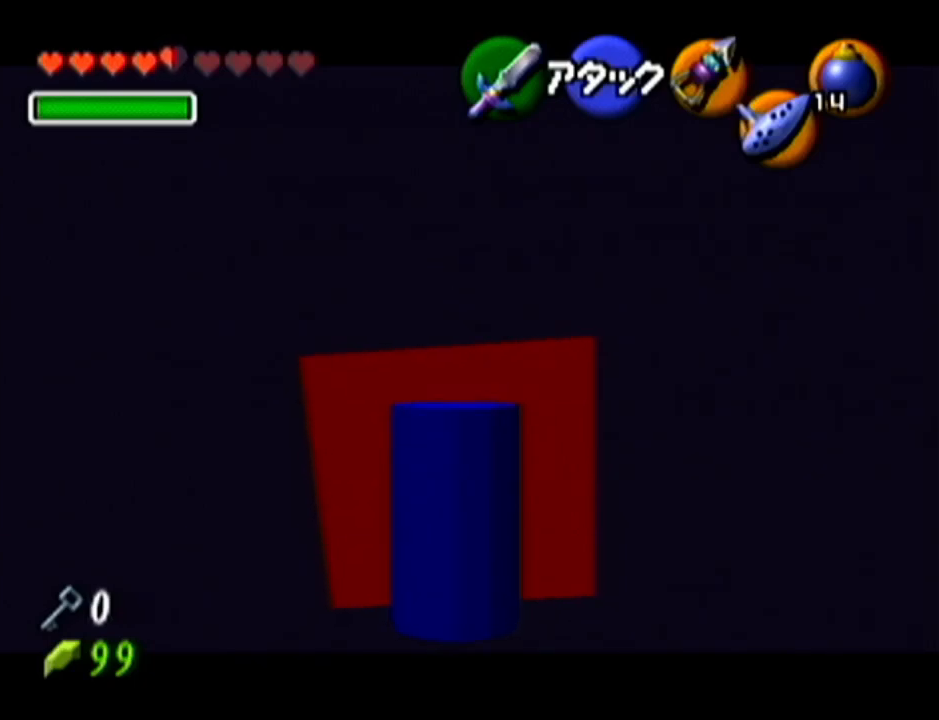
{"buttons": ["R1", "Z"], "left_stick": "left", "events": [[233, "left_stick", "down-left"], [433, "left_stick", "left"]]}
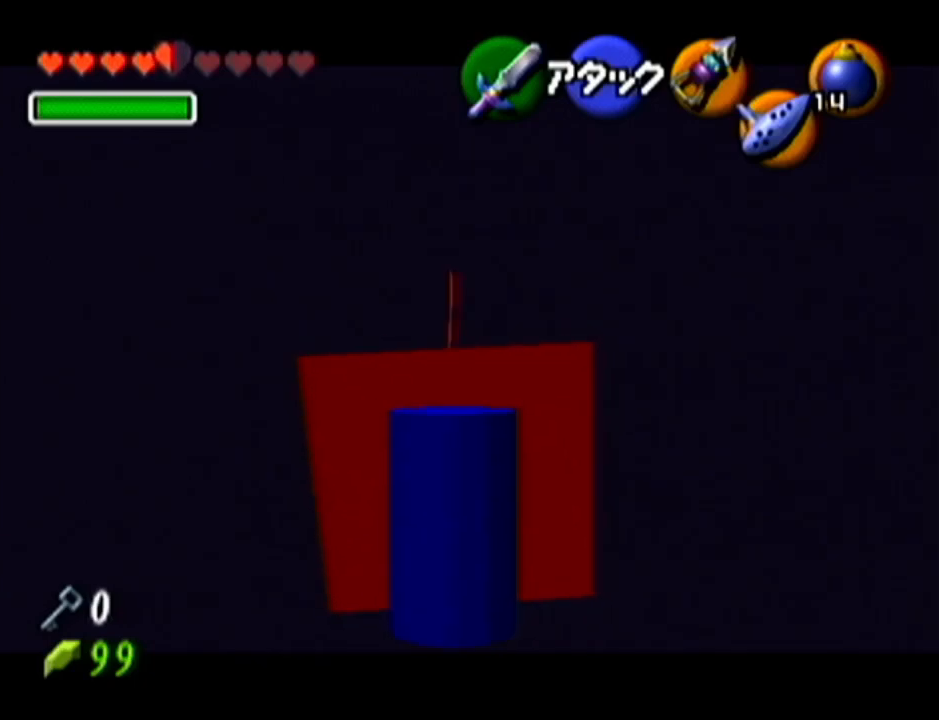
{"buttons": ["R1", "Z"], "left_stick": "center", "events": [[334, "left_stick", "center"]]}
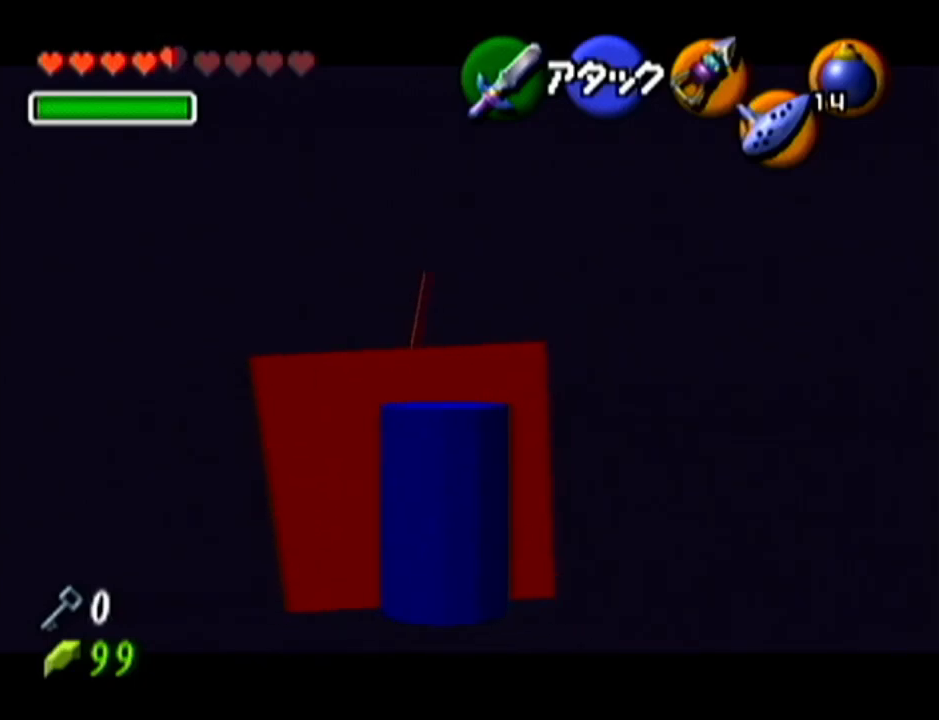
{"buttons": ["R1", "Z"], "left_stick": "center", "events": []}
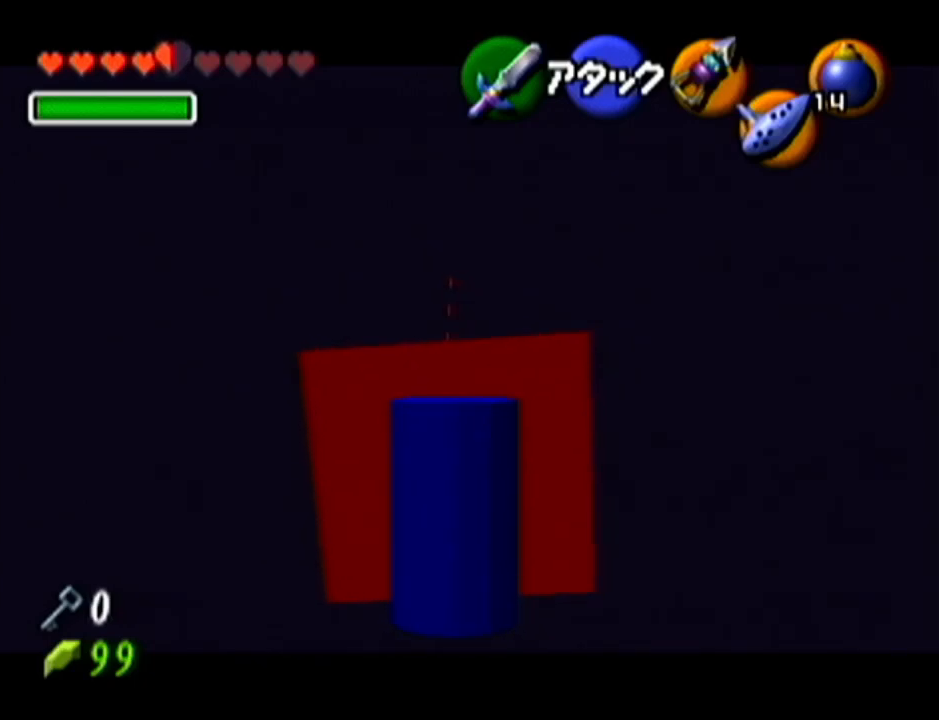
{"buttons": ["R1", "Z"], "left_stick": "down", "events": [[217, "left_stick", "down"]]}
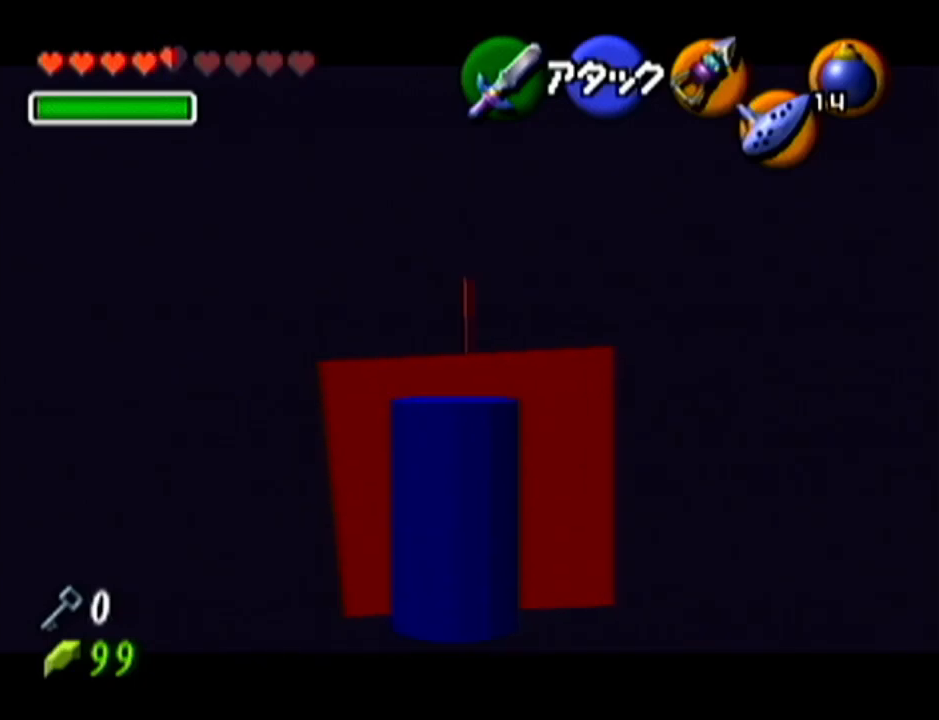
{"buttons": ["R1", "Z"], "left_stick": "down", "events": []}
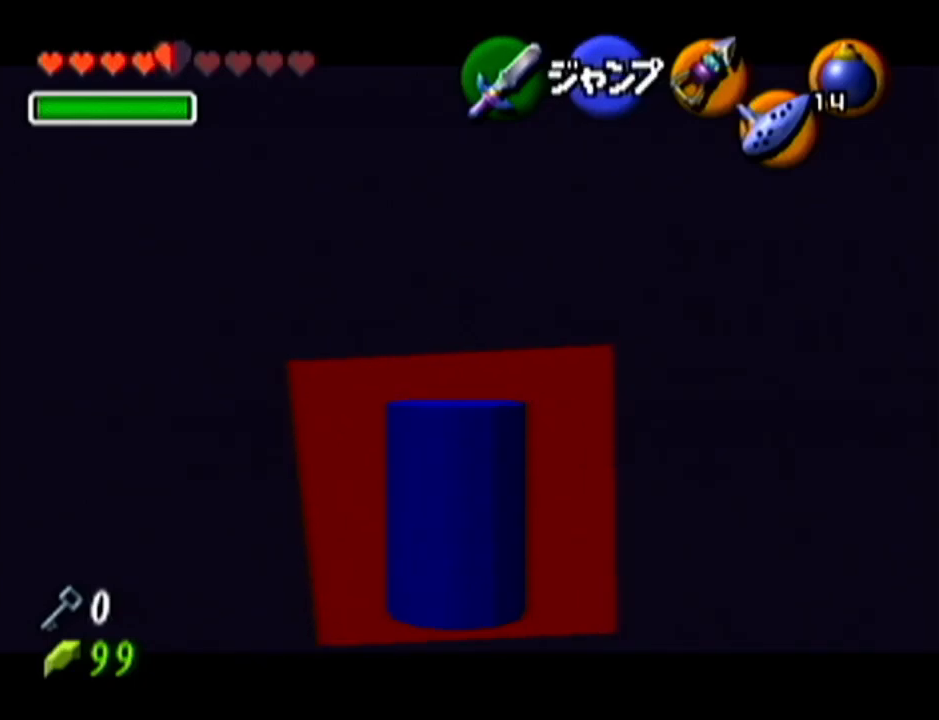
{"buttons": ["R1", "Z"], "left_stick": "down", "events": []}
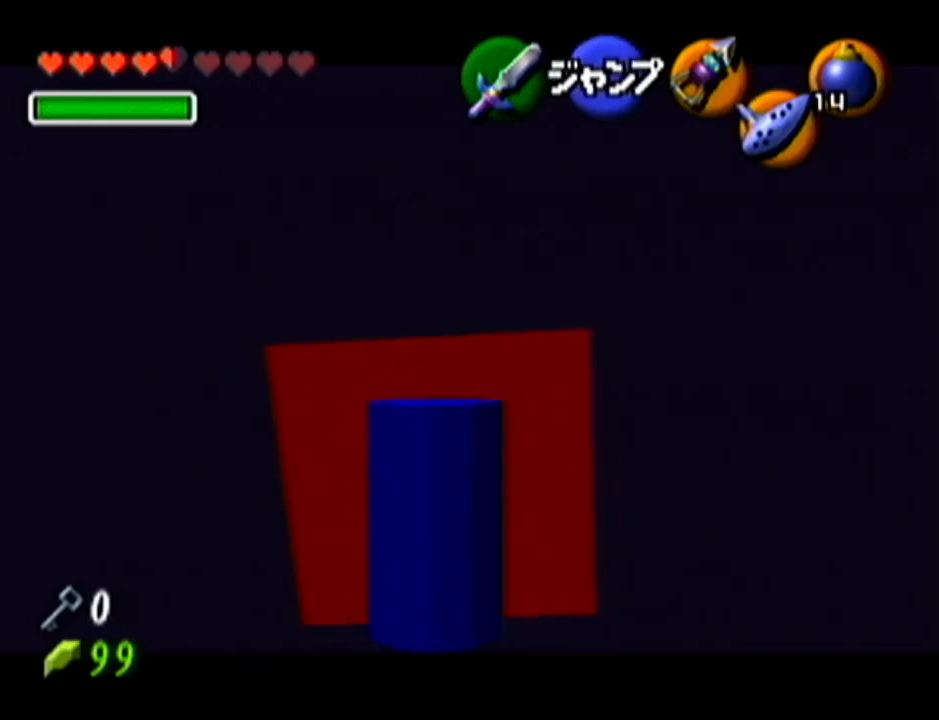
{"buttons": ["R1", "Z"], "left_stick": "down", "events": []}
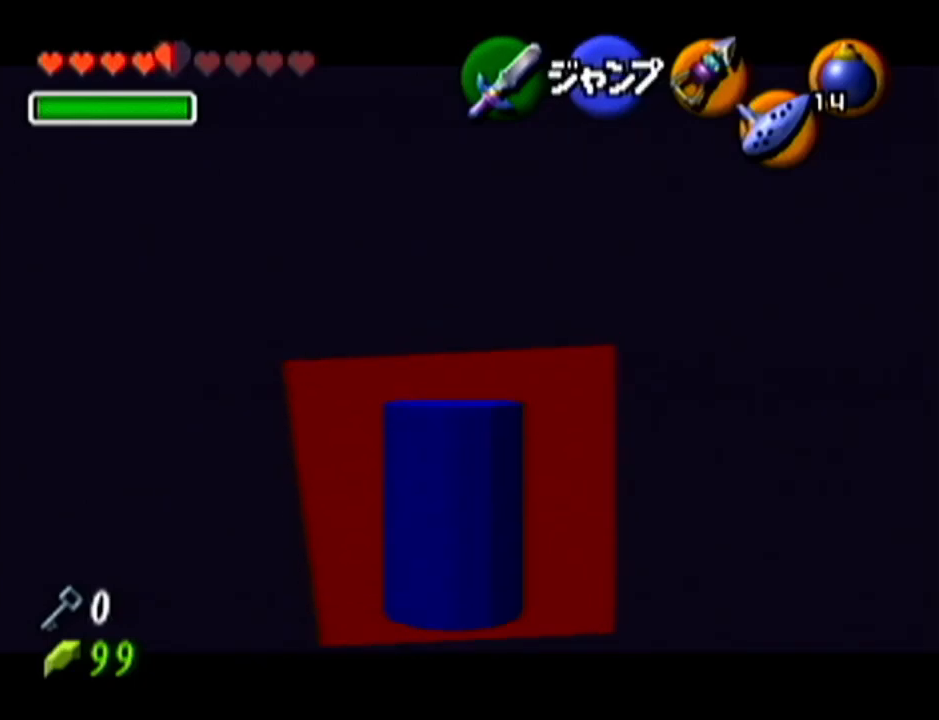
{"buttons": ["R1", "Z"], "left_stick": "down", "events": []}
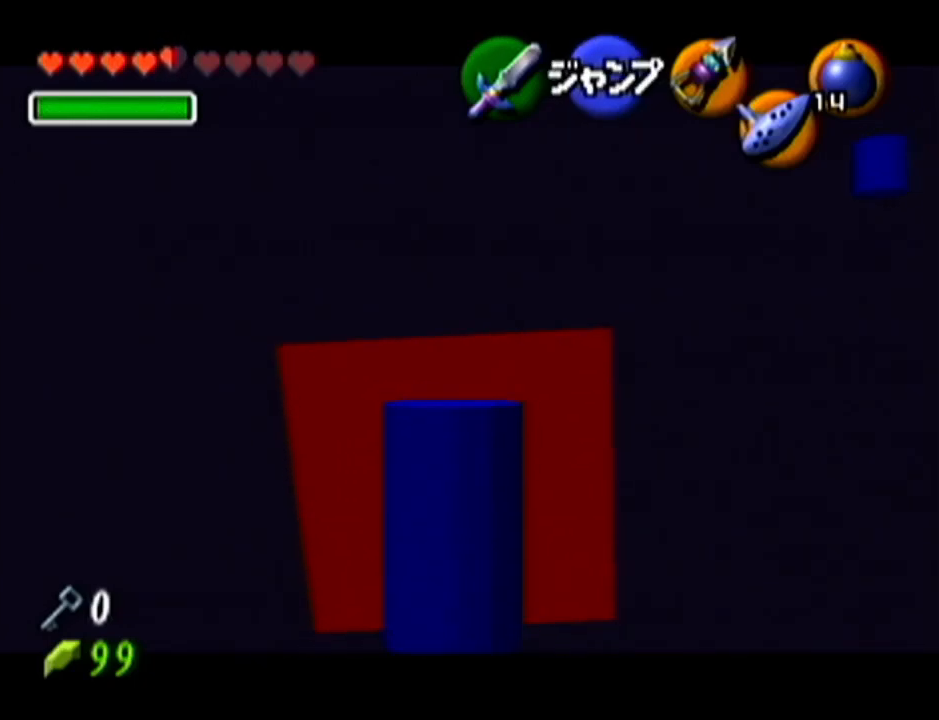
{"buttons": ["R1", "Z"], "left_stick": "down", "events": []}
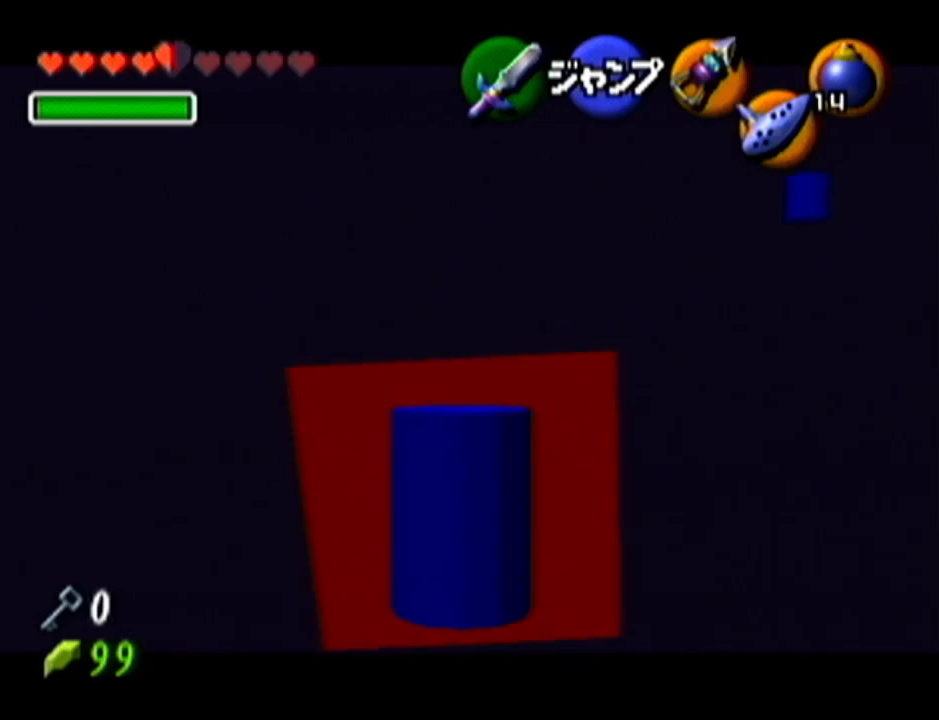
{"buttons": ["Z"], "left_stick": "down", "events": [[50, "R1", "up"], [83, "Z", "up"], [484, "Z", "down"]]}
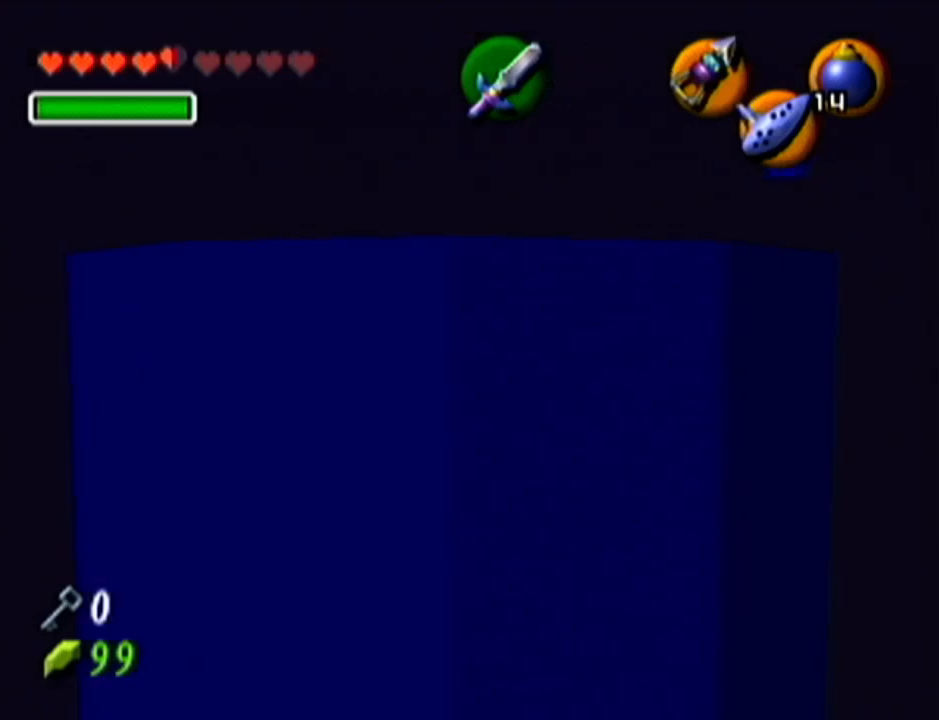
{"buttons": ["Z"], "left_stick": "center", "events": [[17, "left_stick", "center"]]}